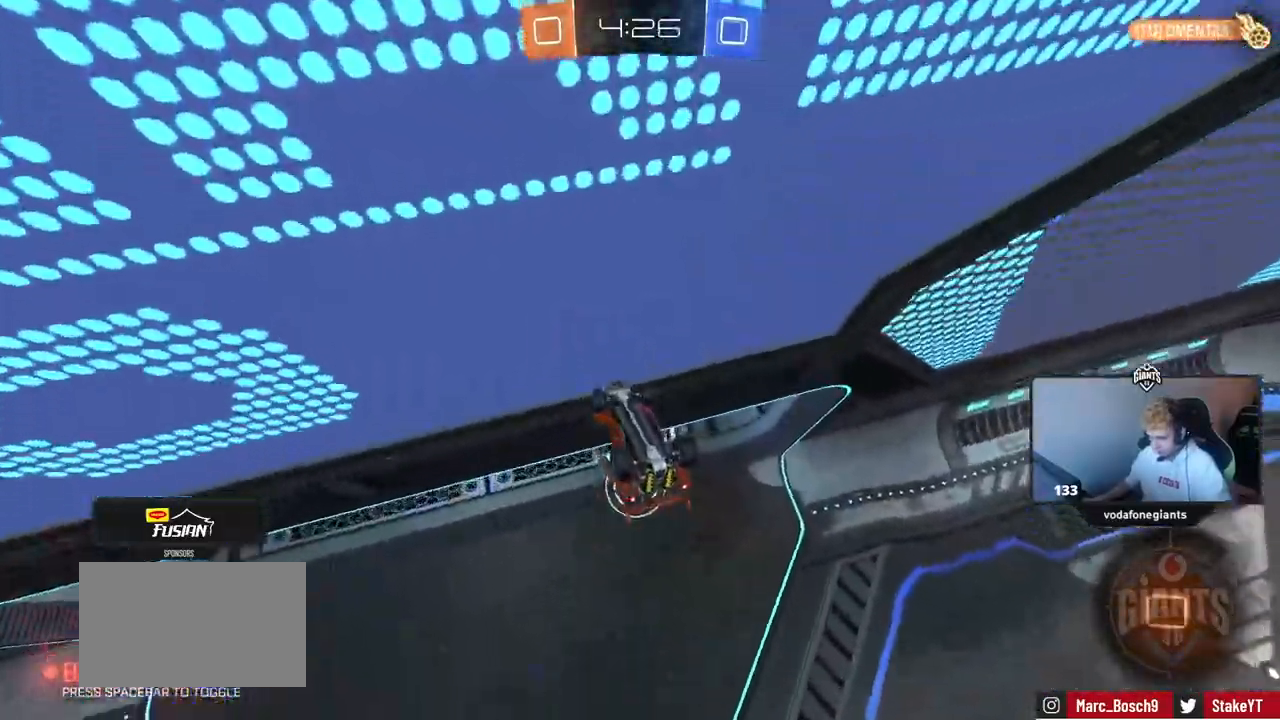
Gameplay with keyboard and mouse; each line is a JSON object with the keys and mouse buttons held at the frame after it. "events" lists presses ("down") and releases ("up") of "1", "2", "3", "4", "5", "a", "alt", "c", "caps_lock", "ctrl", "d", "e", "f", "g", "q", "r", "s", "shift", "space", "t", "tab", "v", "w", "x", "z" and "mouse_wheel" between this image and that frame as [ms after this image, input, new state], when the widget could be followed in between. "mouse_wheel" = the "wheel" button of the "mouse" list. No other keys are recorded. "wheel" means that the mouse wheel is clicked or scrolled. Not read: mouse_move.
{"keys": ["a", "w"], "mouse": [], "events": [[117, "s", "up"], [167, "s", "down"], [217, "a", "up"], [267, "d", "down"], [317, "d", "up"], [367, "a", "down"], [400, "s", "up"], [501, "w", "down"]]}
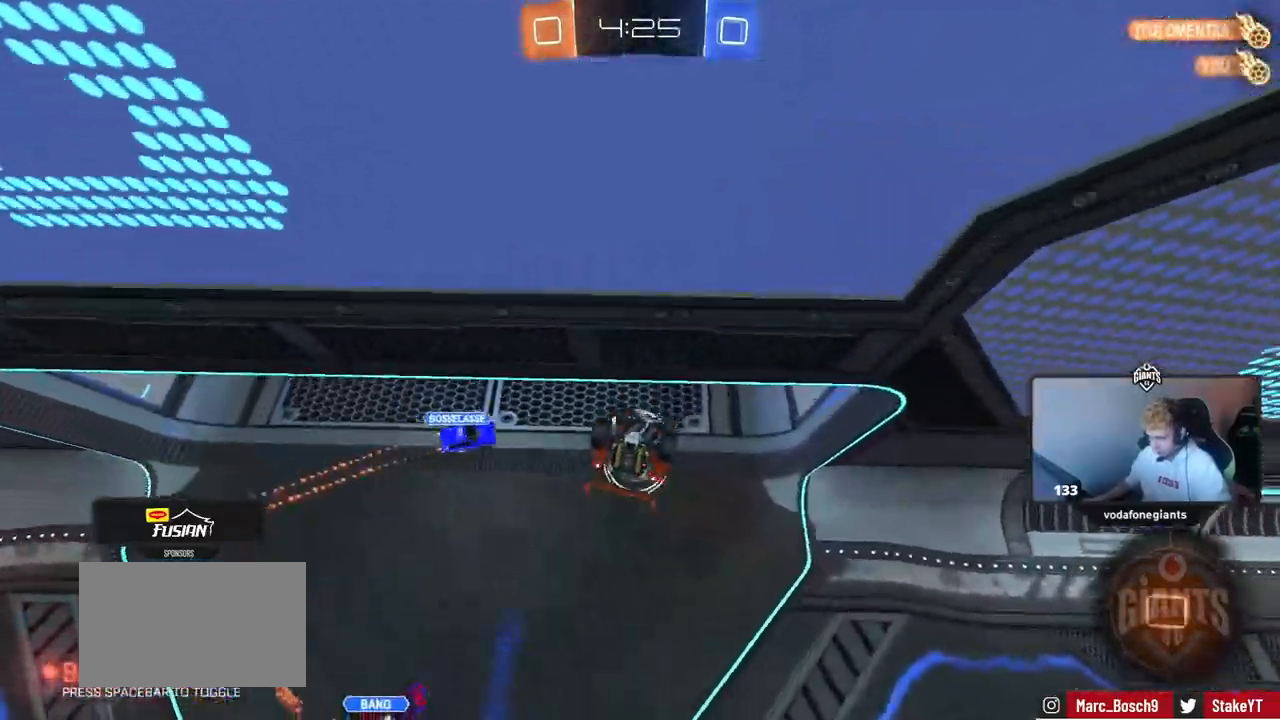
{"keys": ["a", "shift"], "mouse": [], "events": [[50, "d", "down"], [100, "a", "up"], [417, "w", "up"], [467, "a", "down"], [467, "d", "up"], [467, "shift", "down"]]}
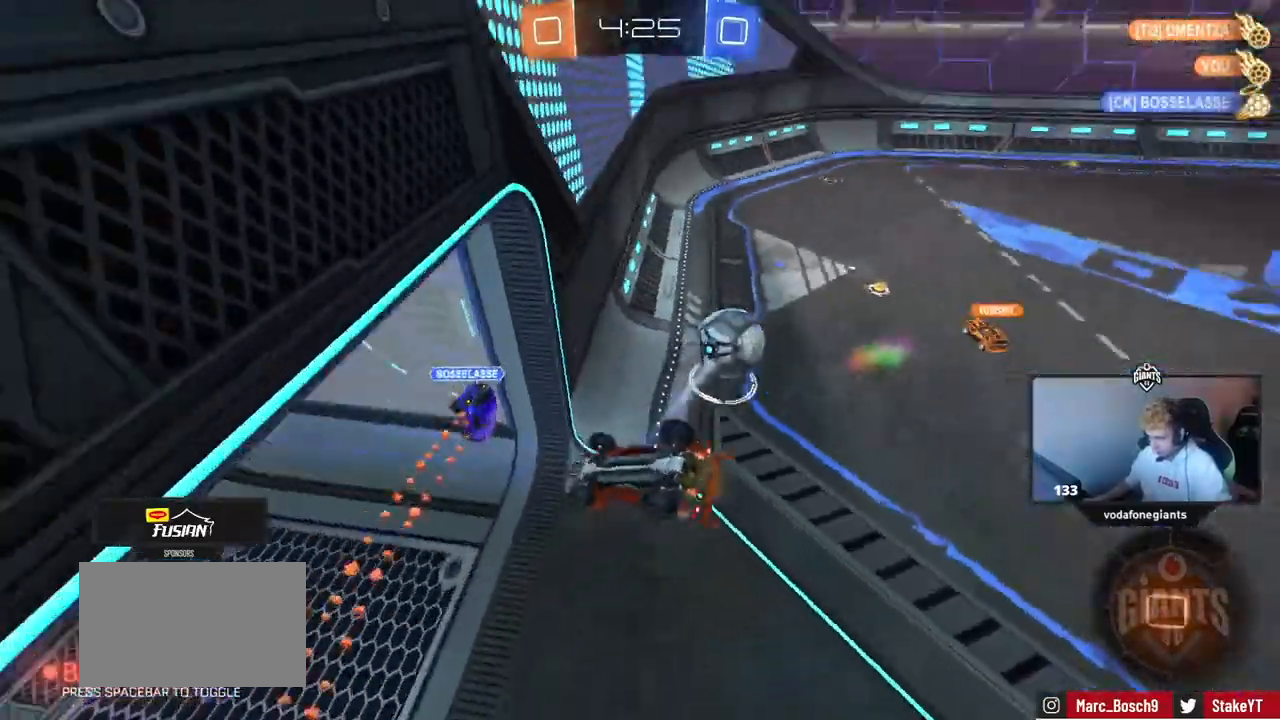
{"keys": ["d", "s"], "mouse": [], "events": [[17, "s", "down"], [434, "a", "up"], [434, "d", "down"], [434, "shift", "up"]]}
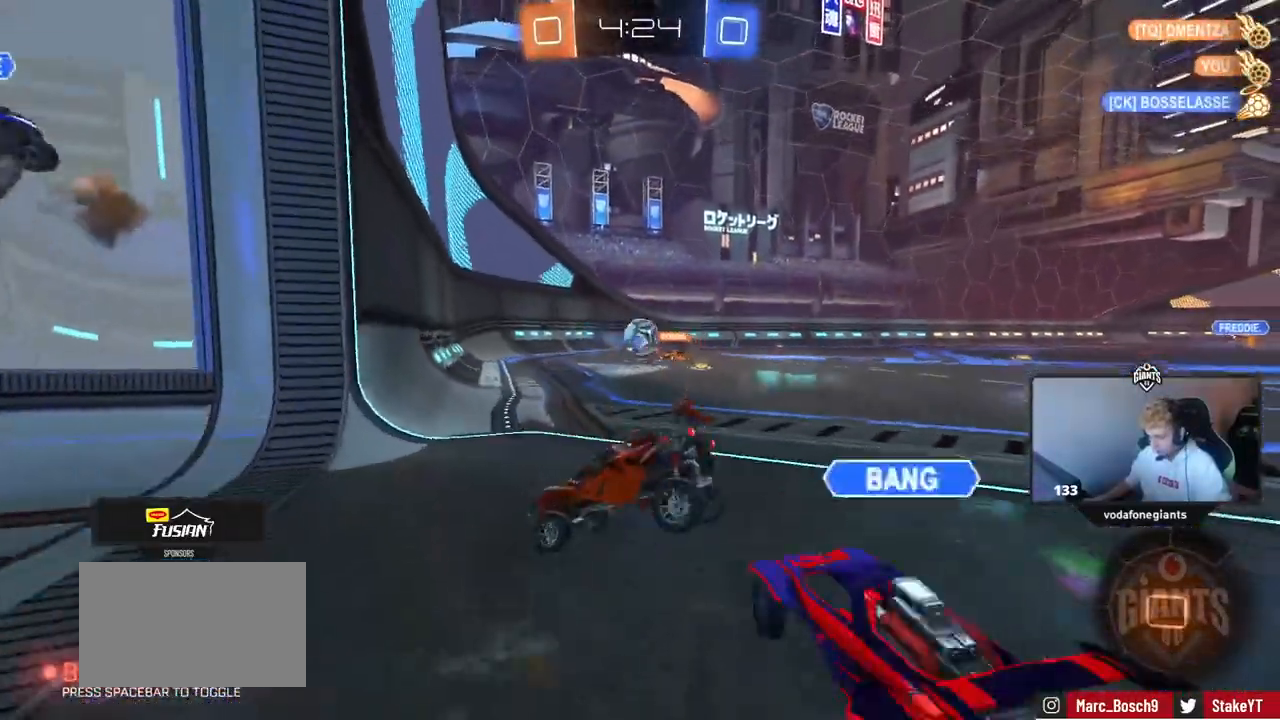
{"keys": ["s"], "mouse": [], "events": [[267, "d", "up"], [317, "a", "down"], [400, "a", "up"]]}
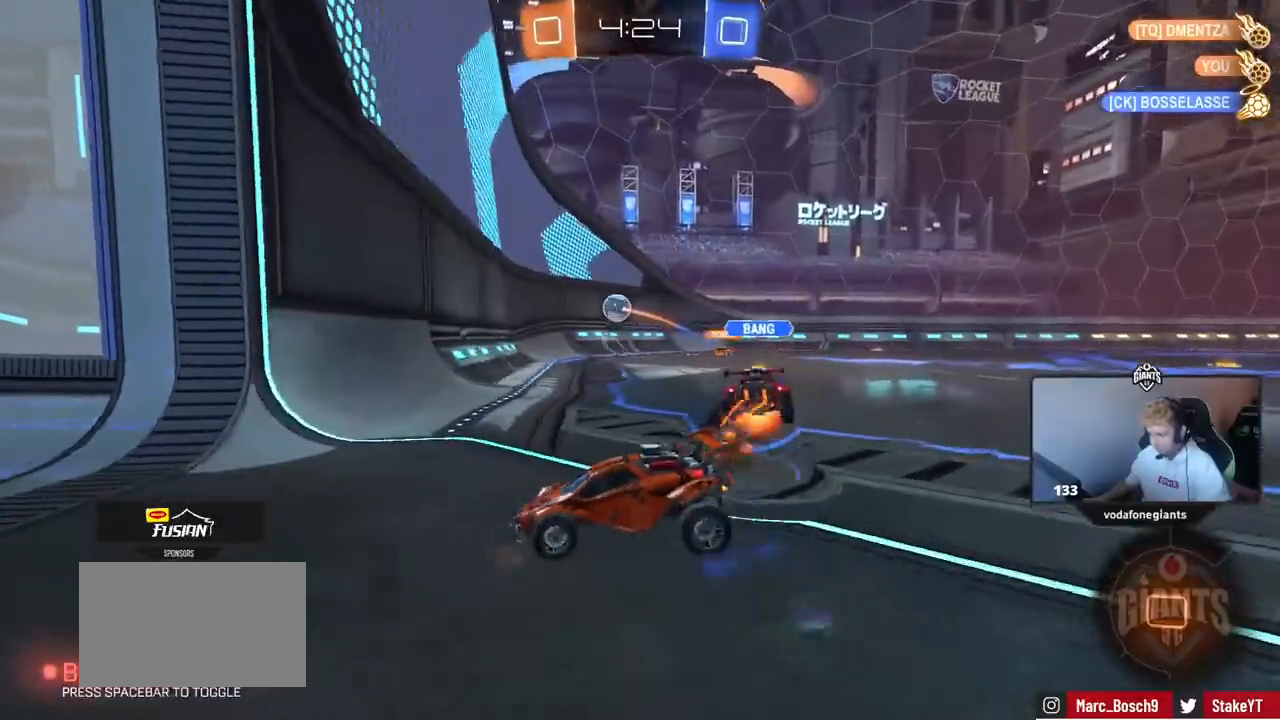
{"keys": ["d", "s"], "mouse": [], "events": [[100, "a", "down"], [134, "a", "up"], [134, "d", "down"], [234, "d", "up"], [417, "d", "down"]]}
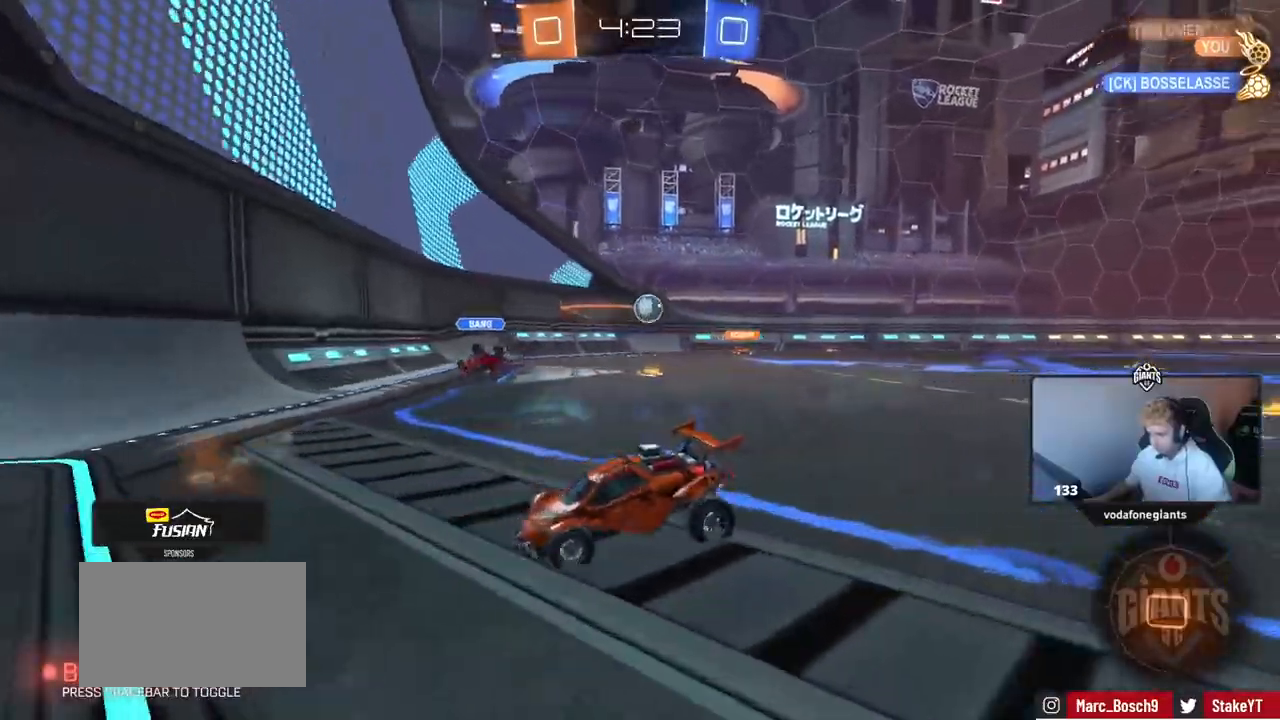
{"keys": ["shift"], "mouse": [], "events": [[16, "d", "up"], [433, "d", "down"], [483, "d", "up"], [483, "s", "up"], [483, "shift", "down"]]}
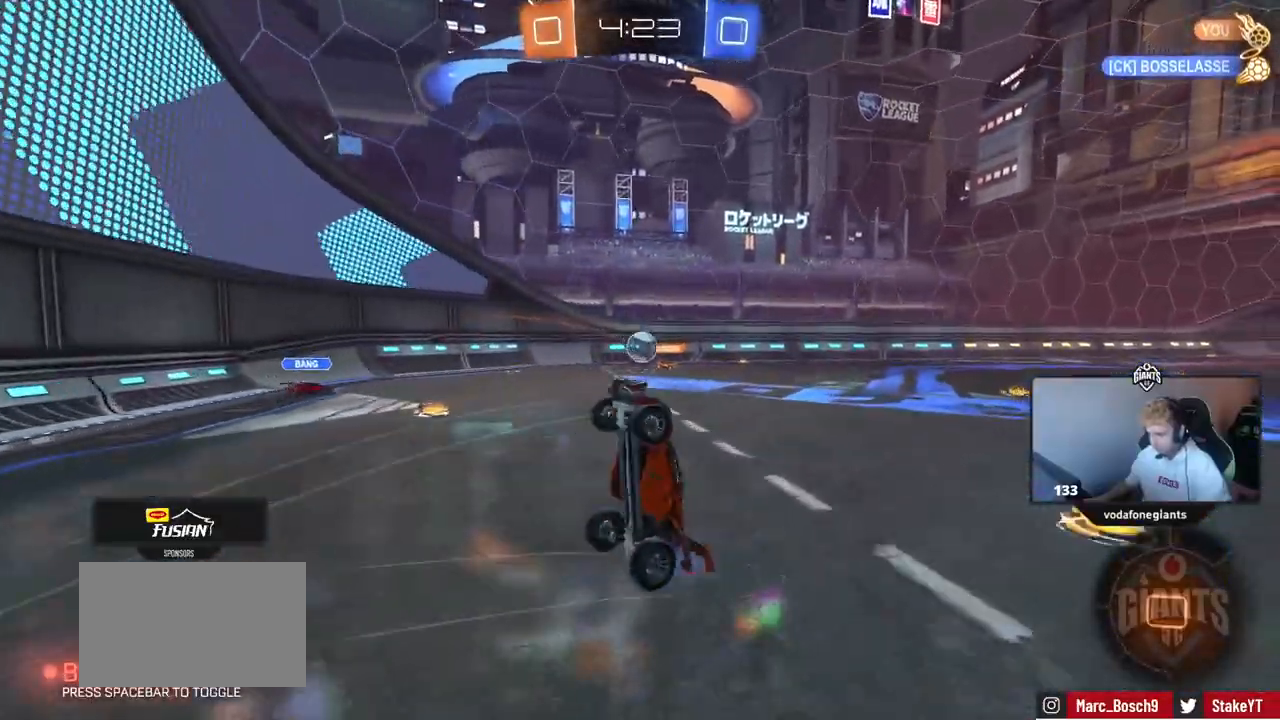
{"keys": ["d", "shift", "w"], "mouse": [], "events": [[33, "d", "down"], [117, "w", "down"]]}
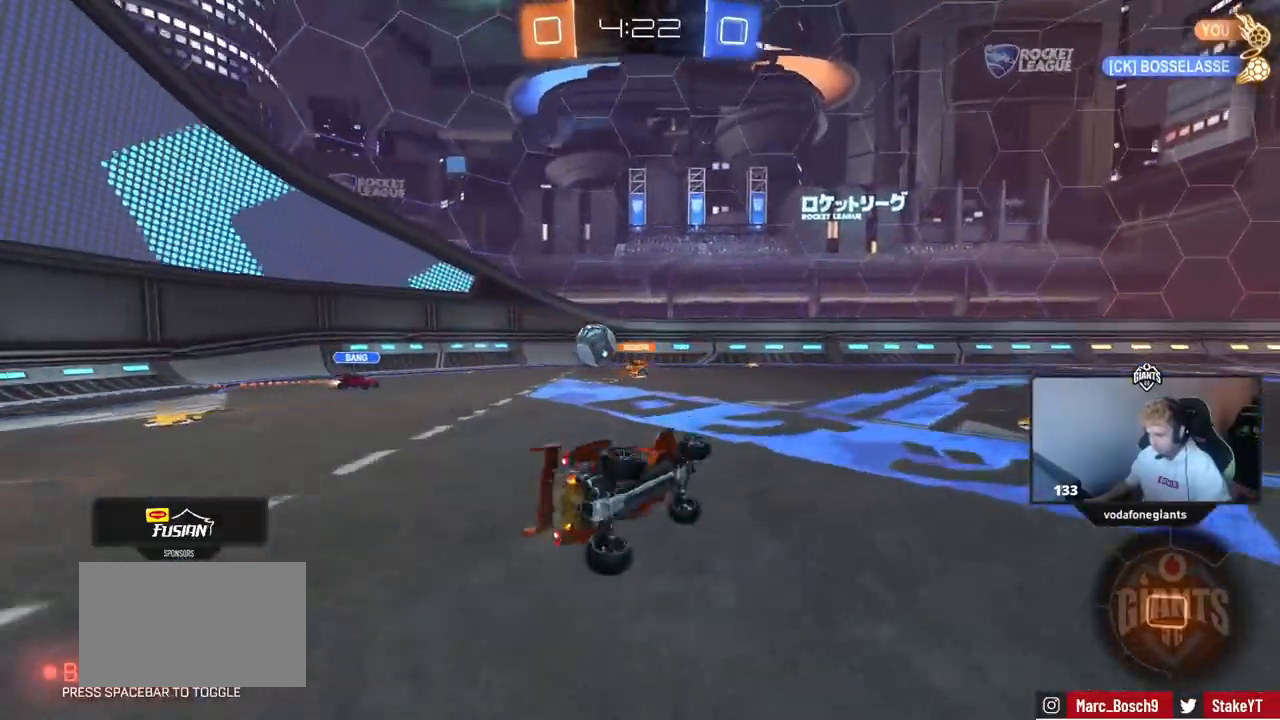
{"keys": ["w"], "mouse": [], "events": [[50, "d", "up"], [50, "shift", "up"], [333, "a", "down"], [467, "a", "up"]]}
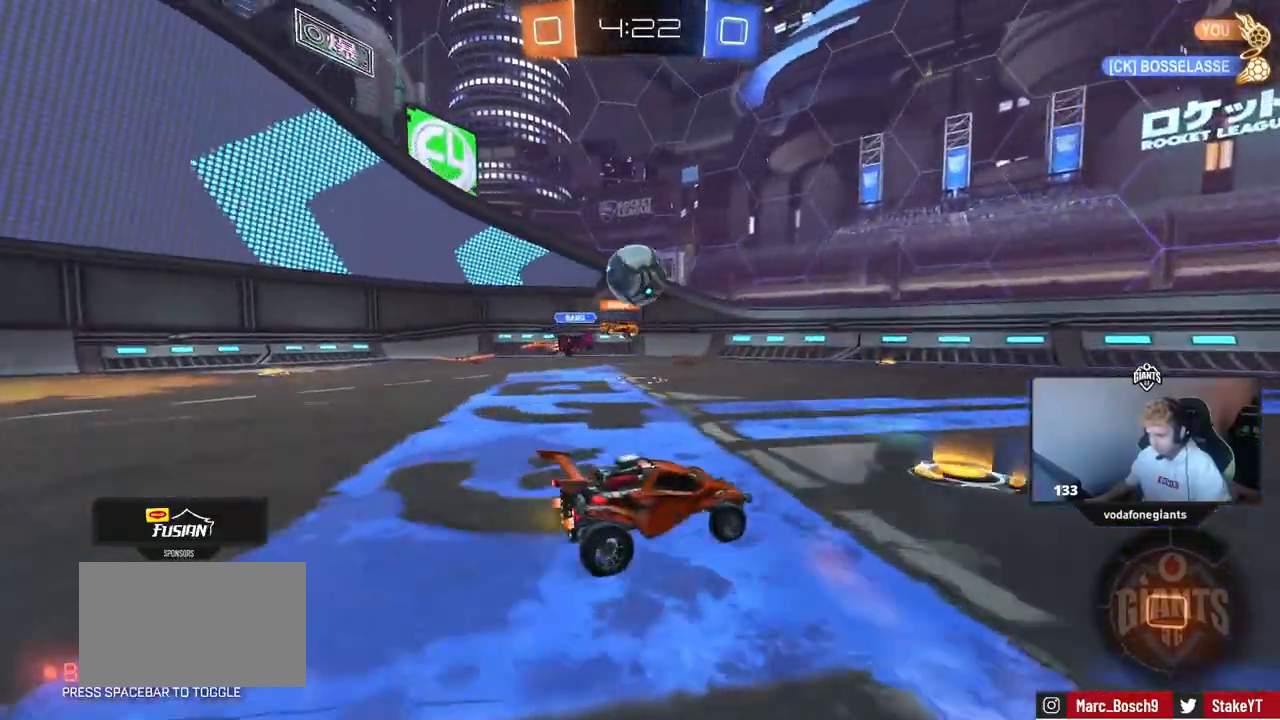
{"keys": ["d", "w"], "mouse": [], "events": [[150, "space", "down"], [200, "d", "down"], [300, "space", "up"]]}
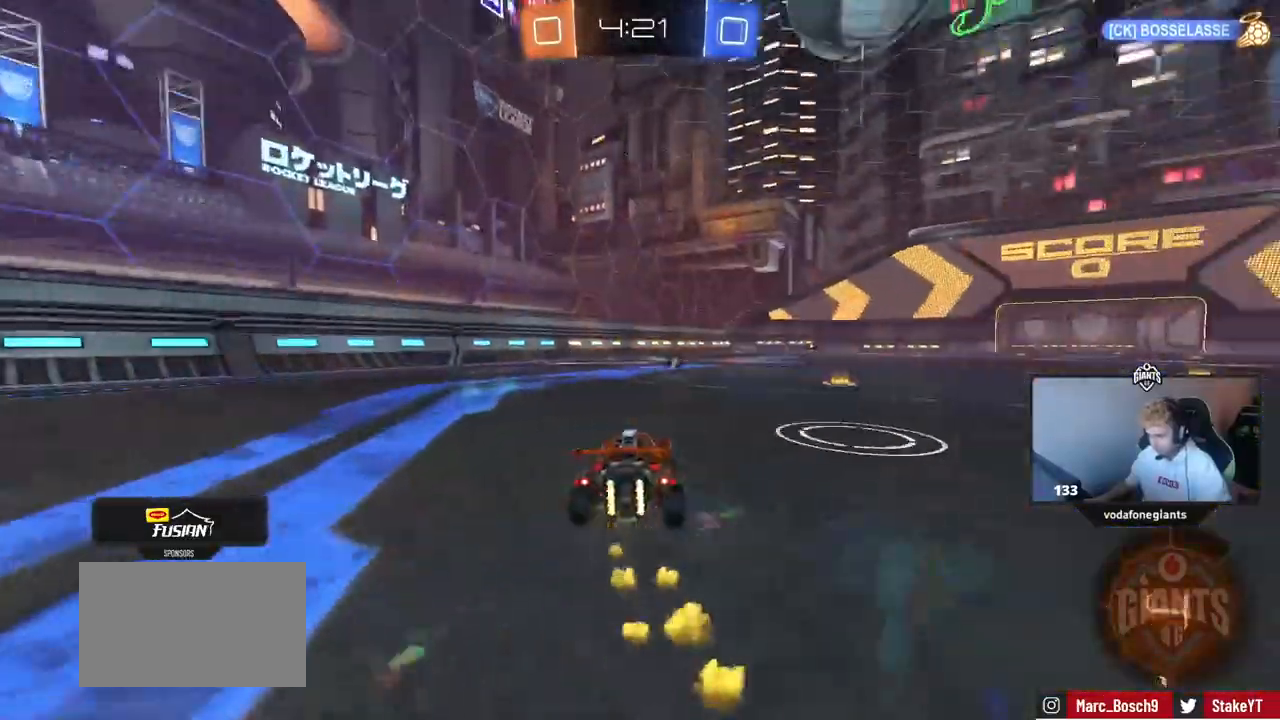
{"keys": ["w"], "mouse": [], "events": [[367, "space", "down"], [400, "d", "up"], [500, "space", "up"]]}
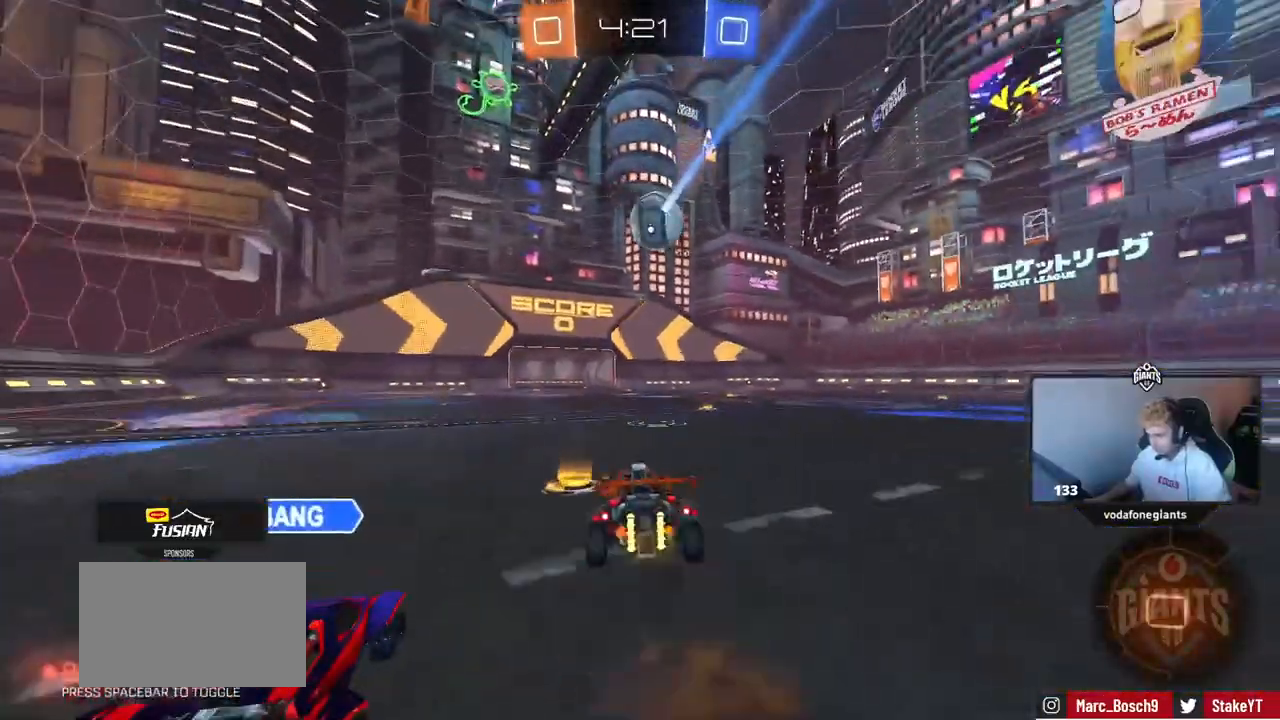
{"keys": ["w"], "mouse": [], "events": [[100, "shift", "down"], [234, "a", "down"], [334, "shift", "up"], [467, "a", "up"]]}
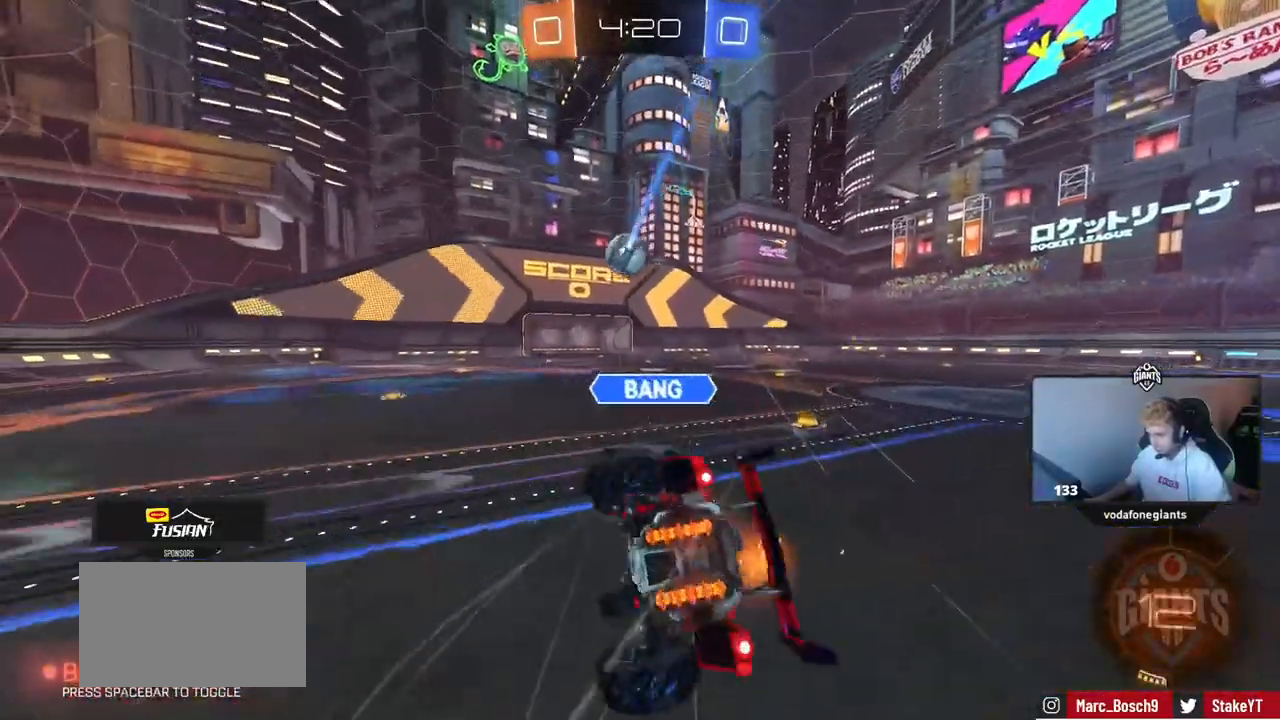
{"keys": [], "mouse": [], "events": [[16, "d", "down"], [16, "shift", "down"], [66, "w", "up"], [150, "shift", "up"], [200, "d", "up"], [300, "w", "down"], [383, "d", "down"], [383, "w", "up"], [483, "d", "up"]]}
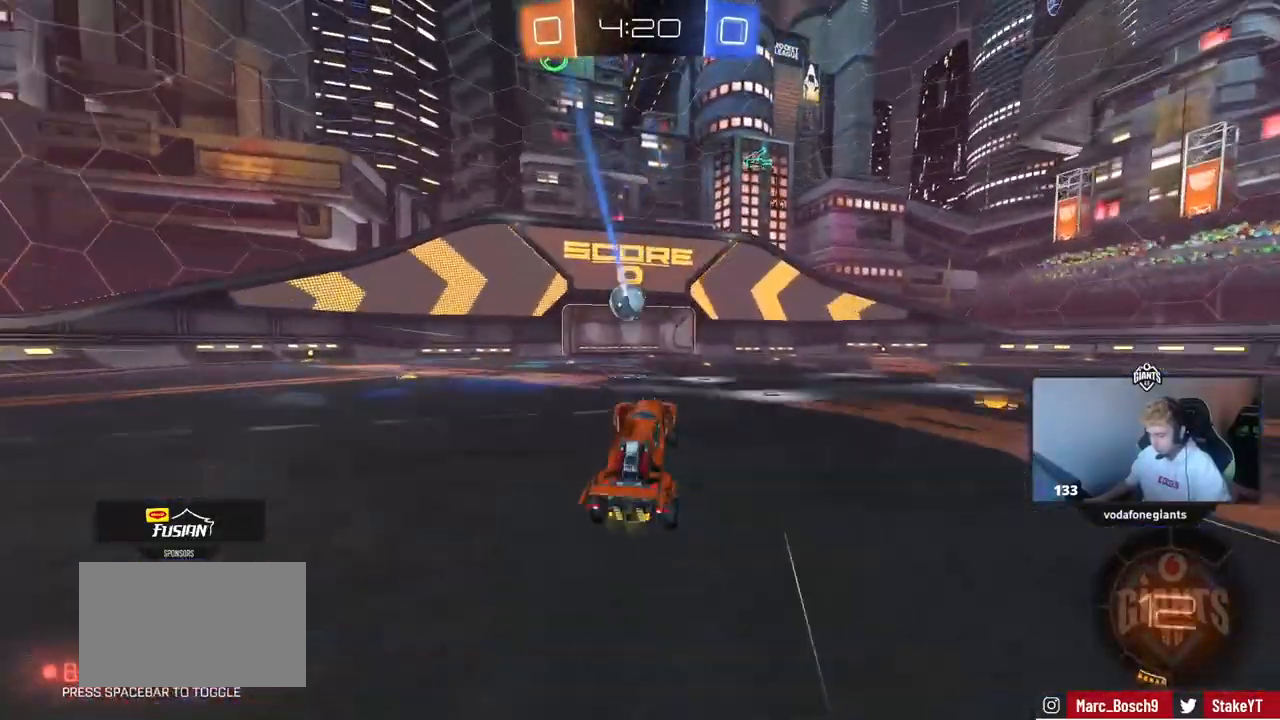
{"keys": ["a", "s", "shift"], "mouse": [], "events": [[117, "a", "down"], [167, "w", "down"], [217, "a", "up"], [317, "a", "down"], [317, "shift", "down"], [400, "s", "down"], [400, "w", "up"]]}
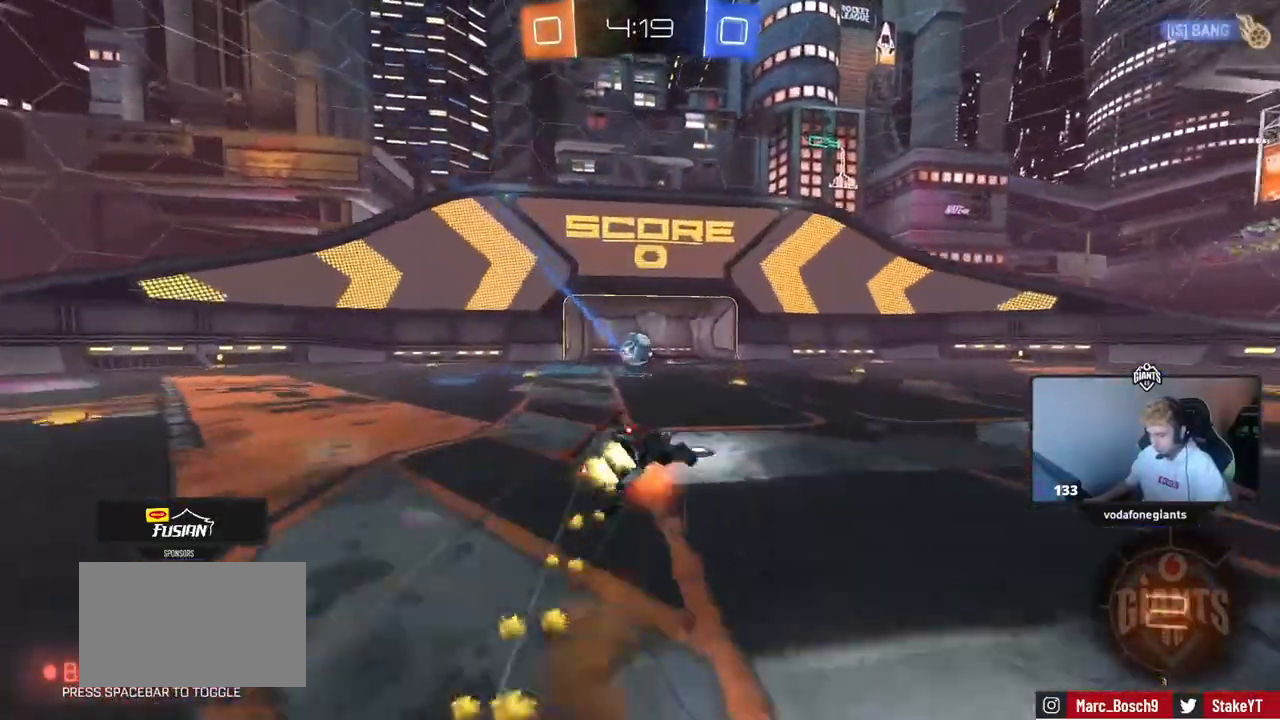
{"keys": ["a", "s", "shift"], "mouse": [], "events": [[283, "s", "up"], [333, "s", "down"]]}
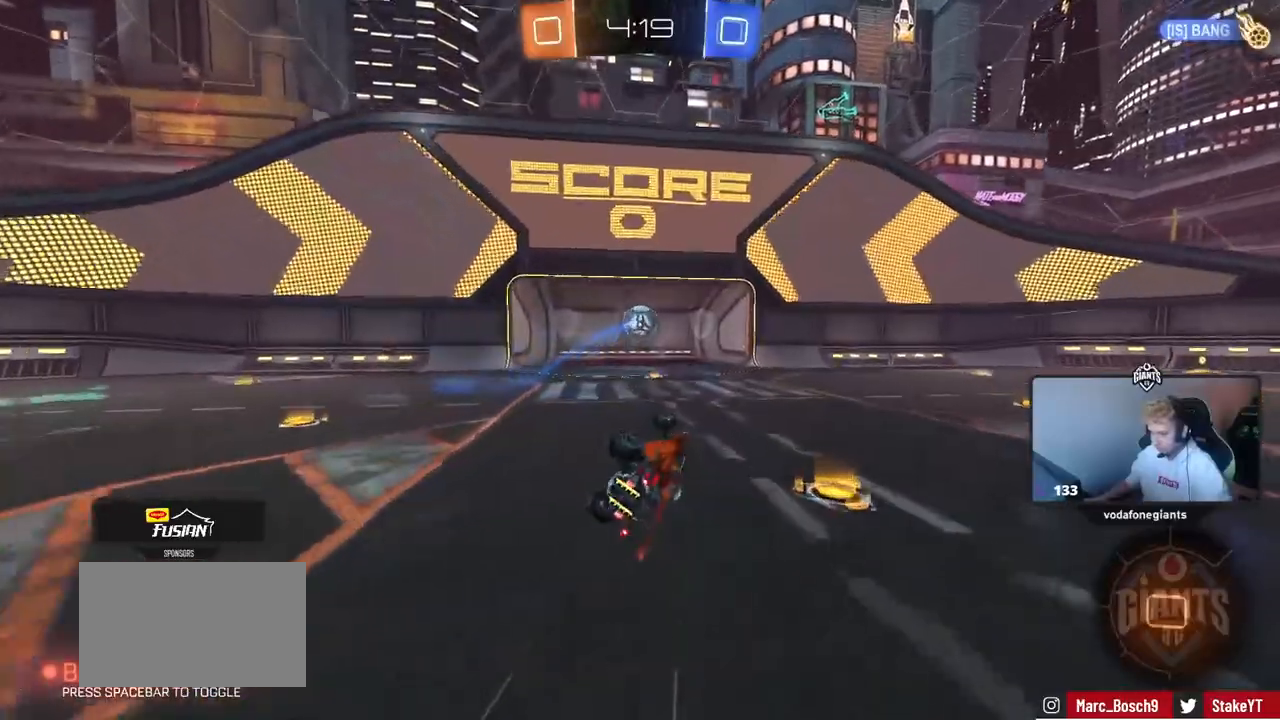
{"keys": ["a", "w"], "mouse": [], "events": [[117, "s", "up"], [200, "shift", "up"], [384, "w", "down"]]}
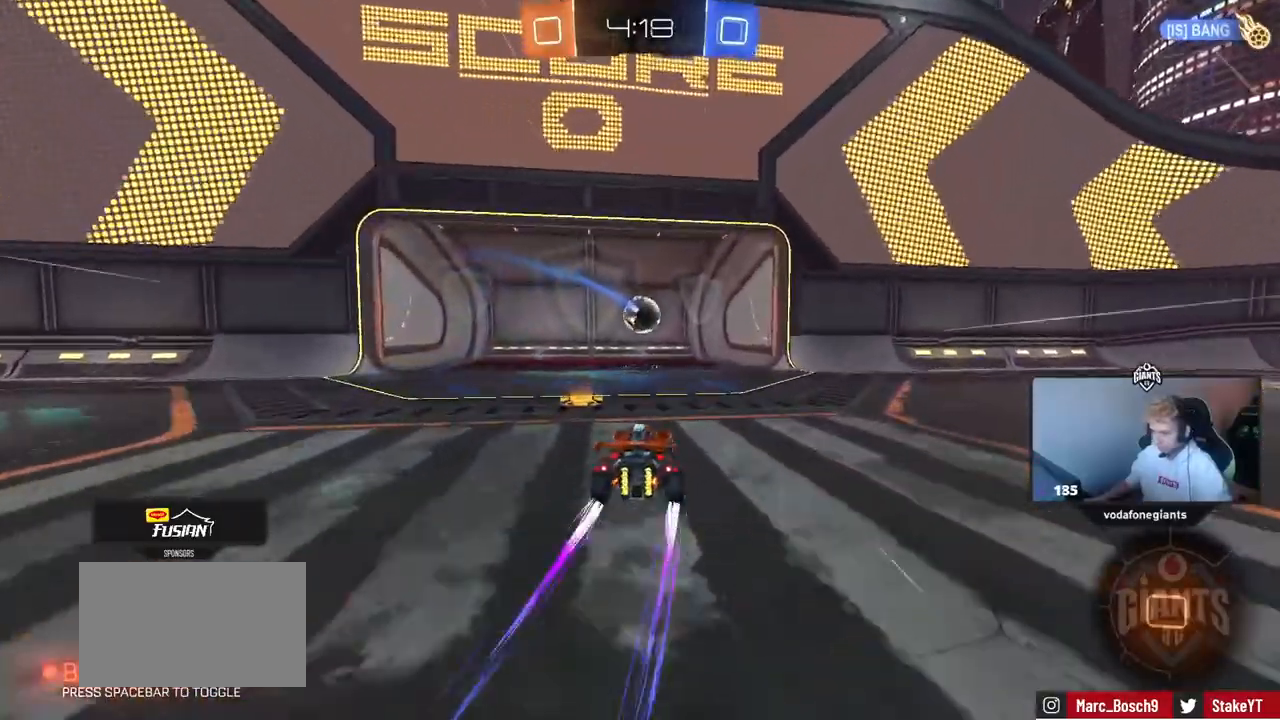
{"keys": [], "mouse": [], "events": [[83, "a", "up"], [267, "w", "up"]]}